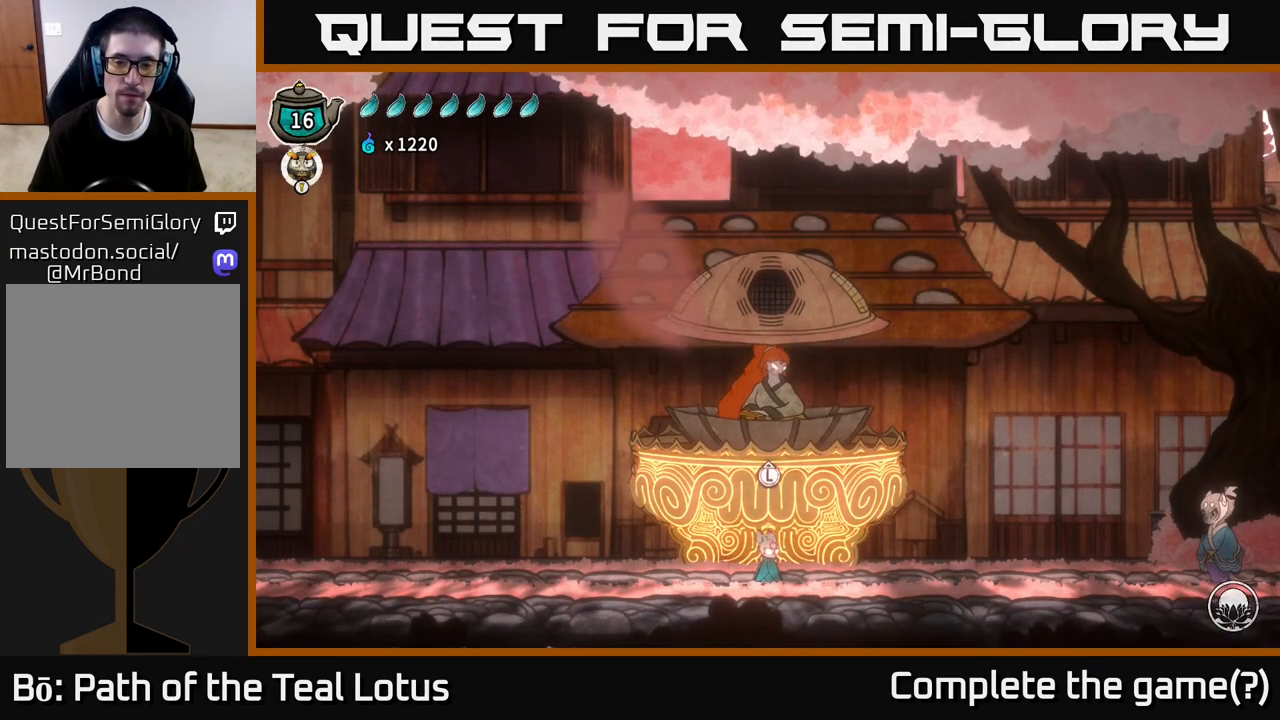
Gameplay with a controller (Xbox layout); each line is a JSON object with the inputs held at the frame after it. "events" lists button and stick changes between this image and that frame as [ms after this image, input, new state], when the widget could be followed in between.
{"buttons": [], "left_stick": "center", "right_stick": "center", "events": [[133, "left_stick", "left"], [433, "left_stick", "center"]]}
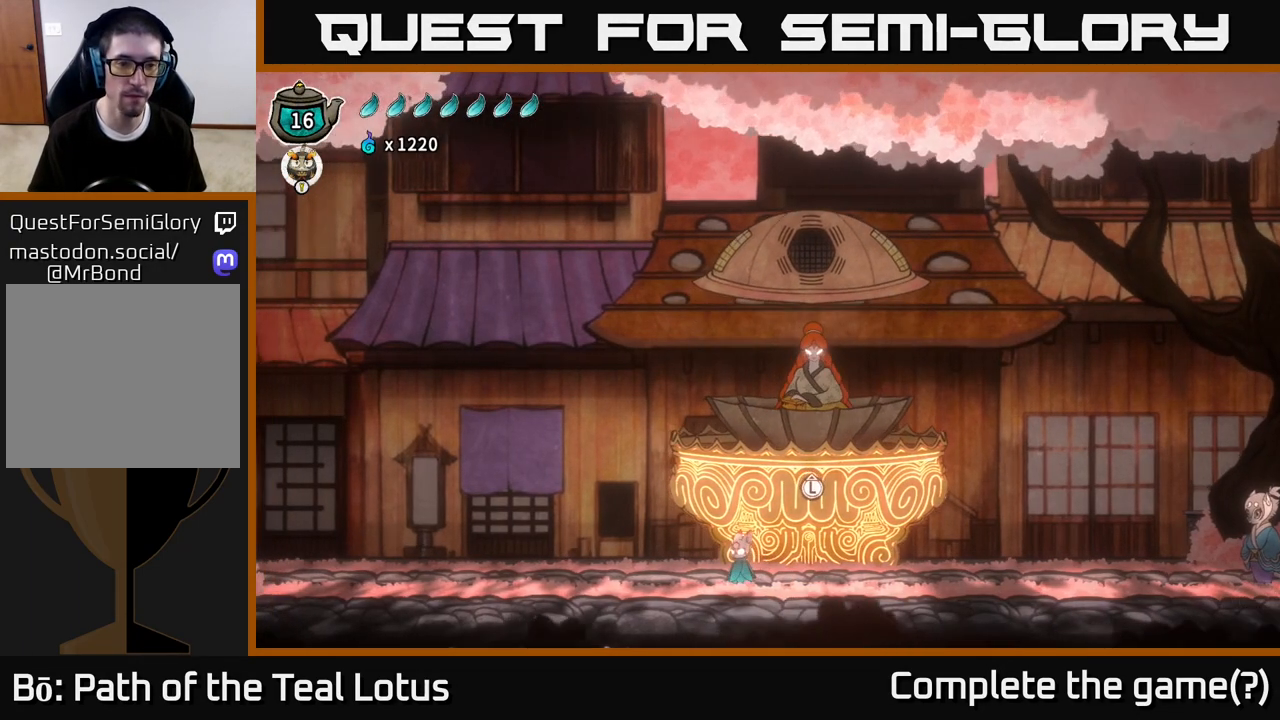
{"buttons": [], "left_stick": "center", "right_stick": "center", "events": [[50, "SELECT", "down"], [217, "SELECT", "up"]]}
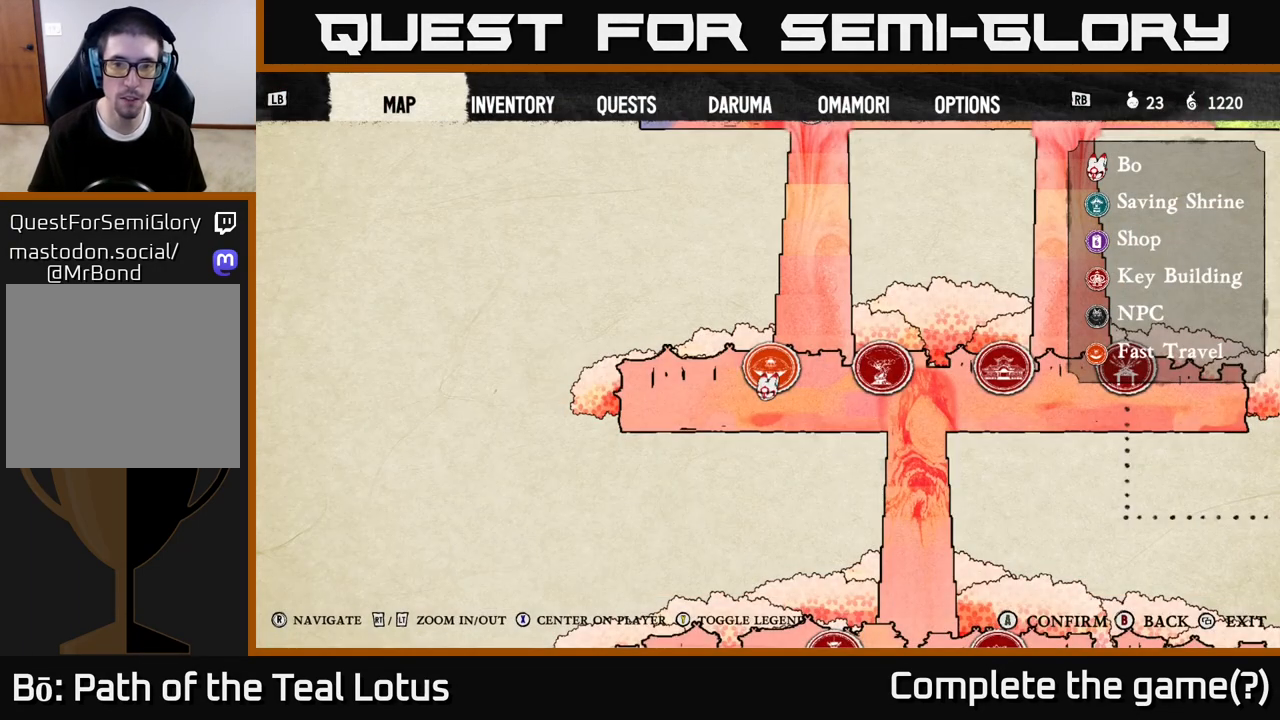
{"buttons": [], "left_stick": "center", "right_stick": "center", "events": []}
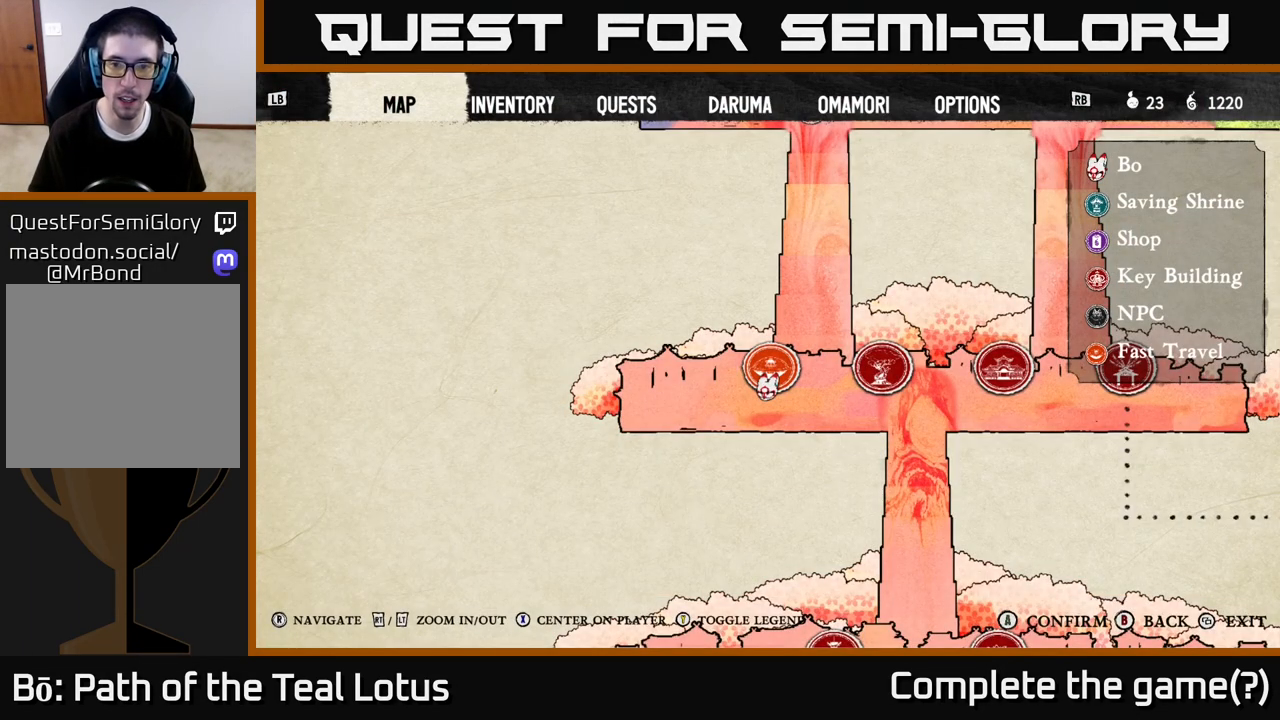
{"buttons": [], "left_stick": "right", "right_stick": "center", "events": [[167, "SELECT", "down"], [233, "SELECT", "up"], [400, "left_stick", "up-right"], [450, "left_stick", "right"]]}
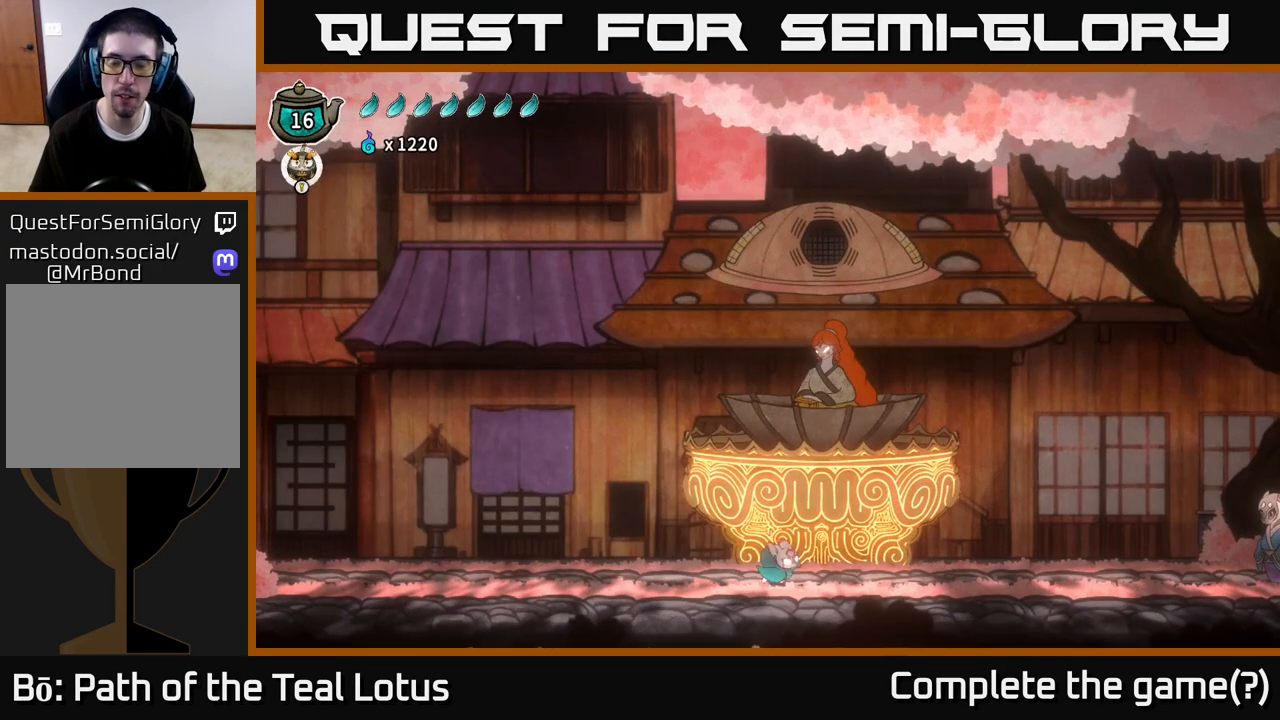
{"buttons": ["A", "R2"], "left_stick": "right", "right_stick": "center", "events": [[67, "R2", "down"], [350, "A", "down"]]}
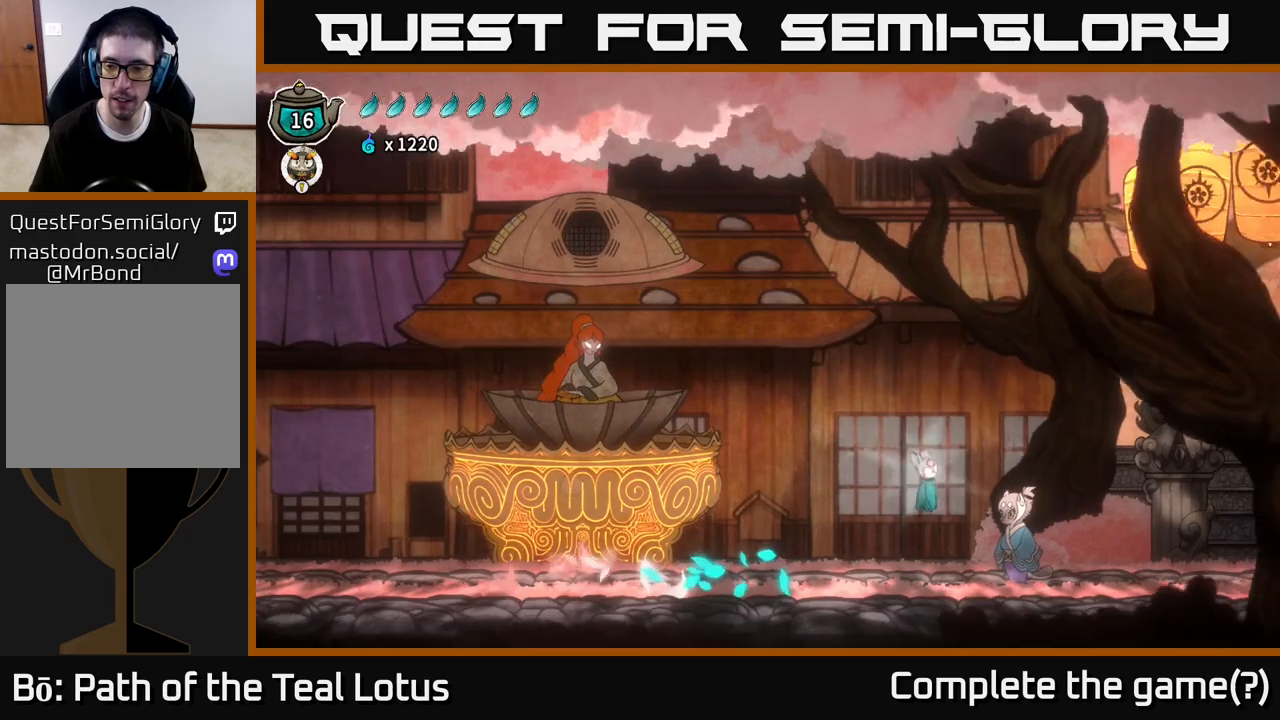
{"buttons": [], "left_stick": "right", "right_stick": "center", "events": [[83, "A", "up"], [250, "R2", "up"]]}
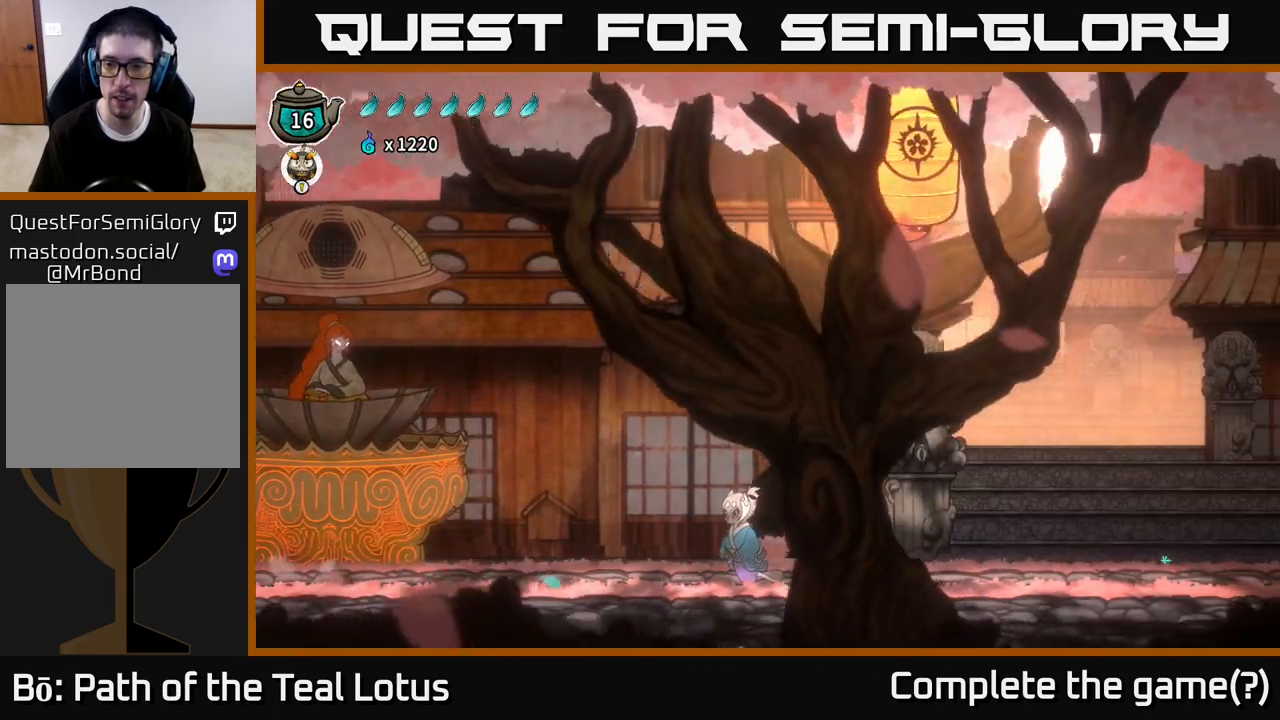
{"buttons": ["A", "R2"], "left_stick": "right", "right_stick": "center", "events": [[283, "R2", "down"], [350, "A", "down"]]}
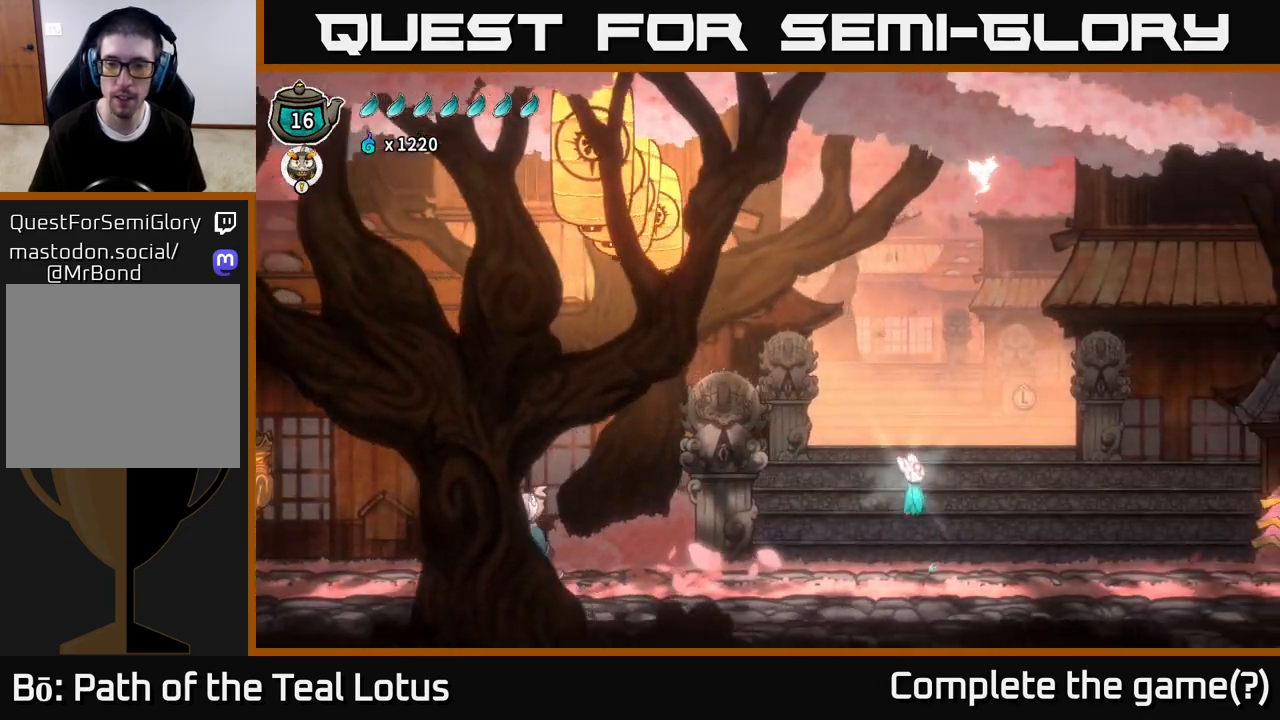
{"buttons": [], "left_stick": "right", "right_stick": "center", "events": [[217, "A", "up"], [267, "R2", "up"]]}
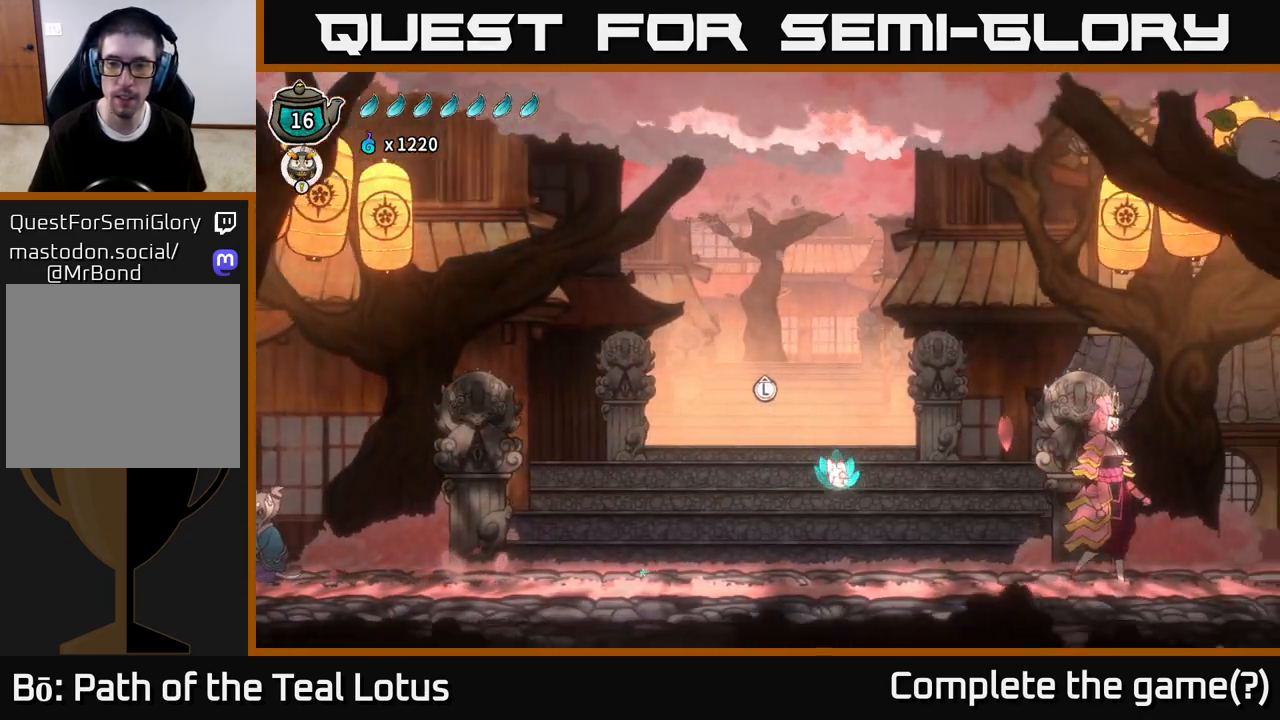
{"buttons": ["A", "R2"], "left_stick": "right", "right_stick": "center", "events": [[283, "R2", "down"], [417, "A", "down"]]}
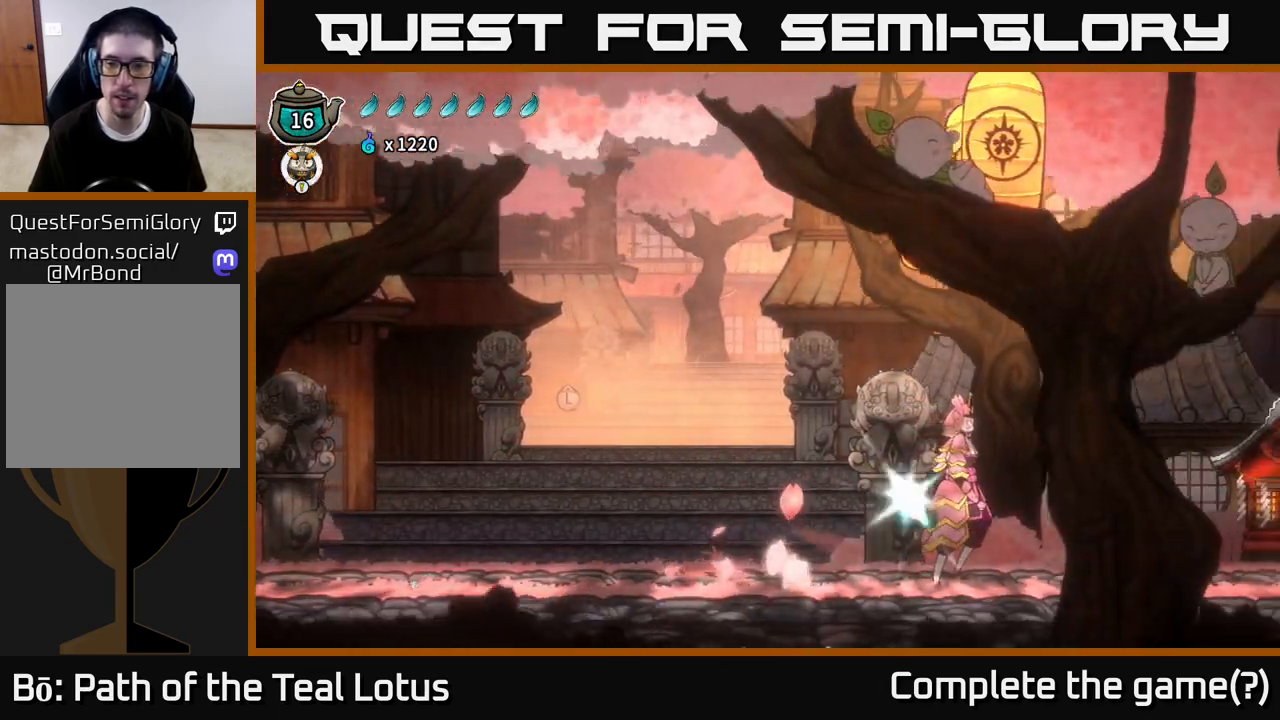
{"buttons": ["R2"], "left_stick": "right", "right_stick": "center", "events": [[483, "A", "up"]]}
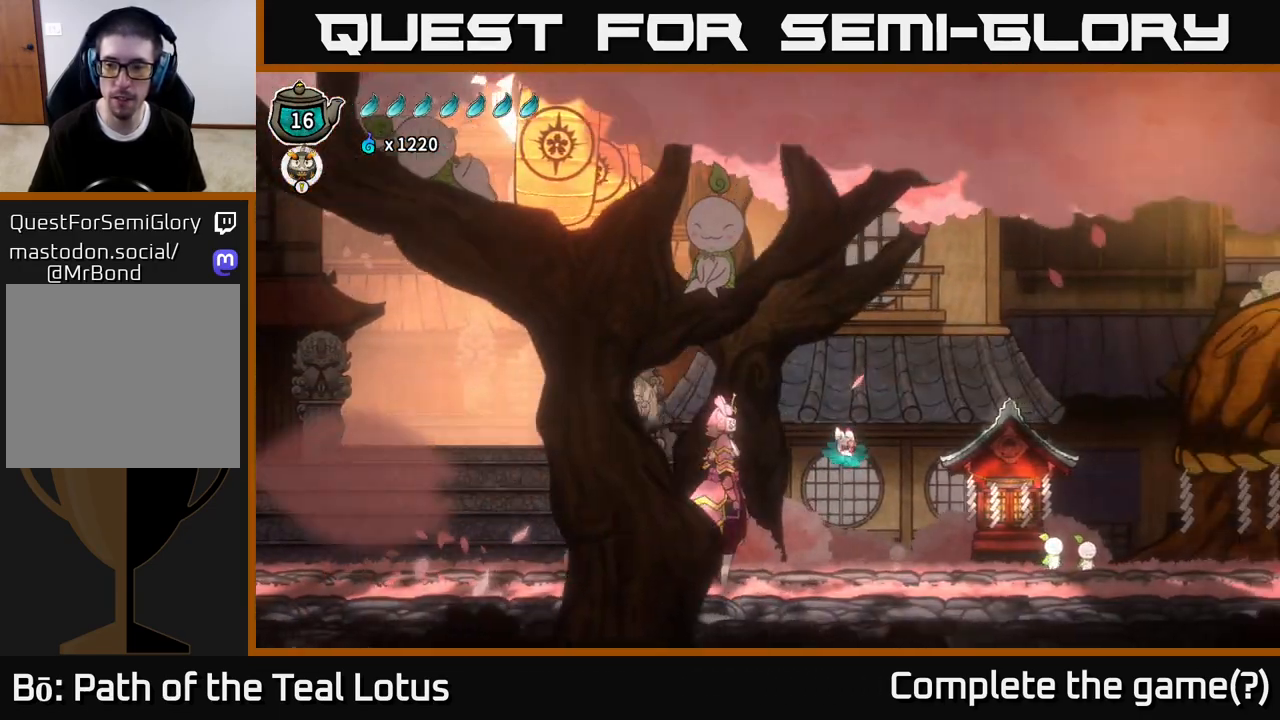
{"buttons": [], "left_stick": "right", "right_stick": "center", "events": [[100, "R2", "up"]]}
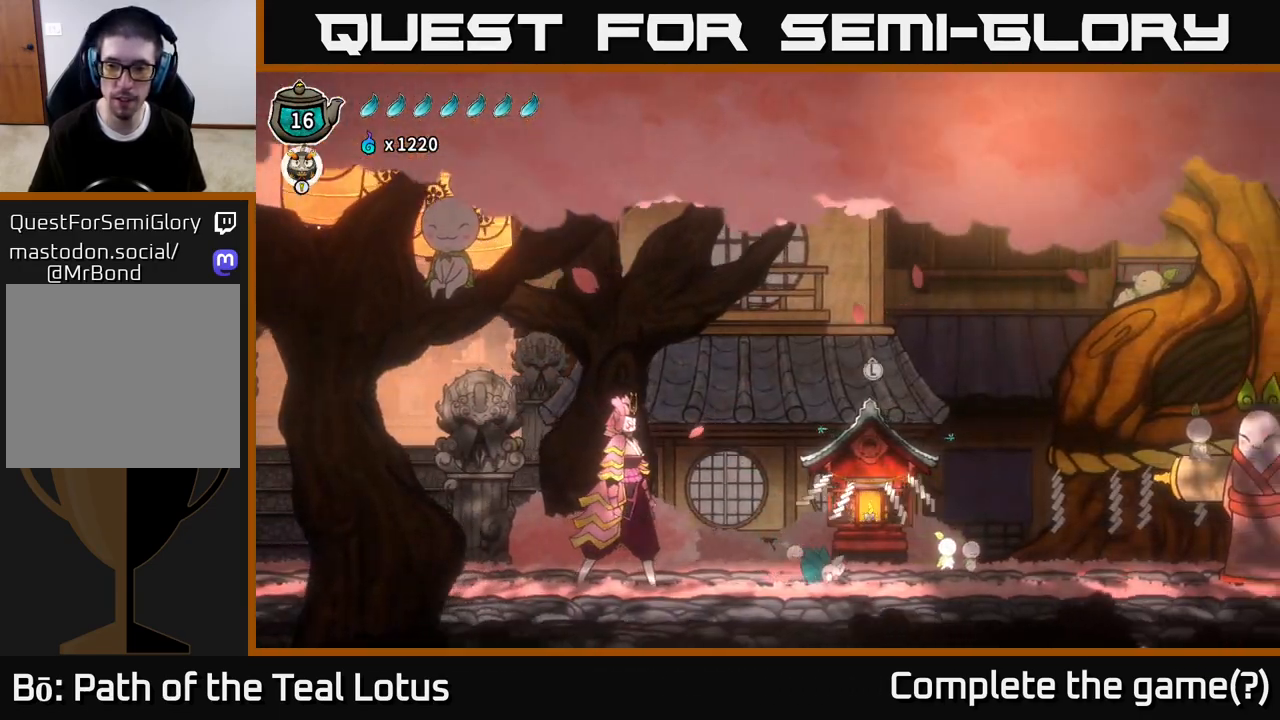
{"buttons": ["R2"], "left_stick": "right", "right_stick": "center", "events": [[17, "R2", "down"]]}
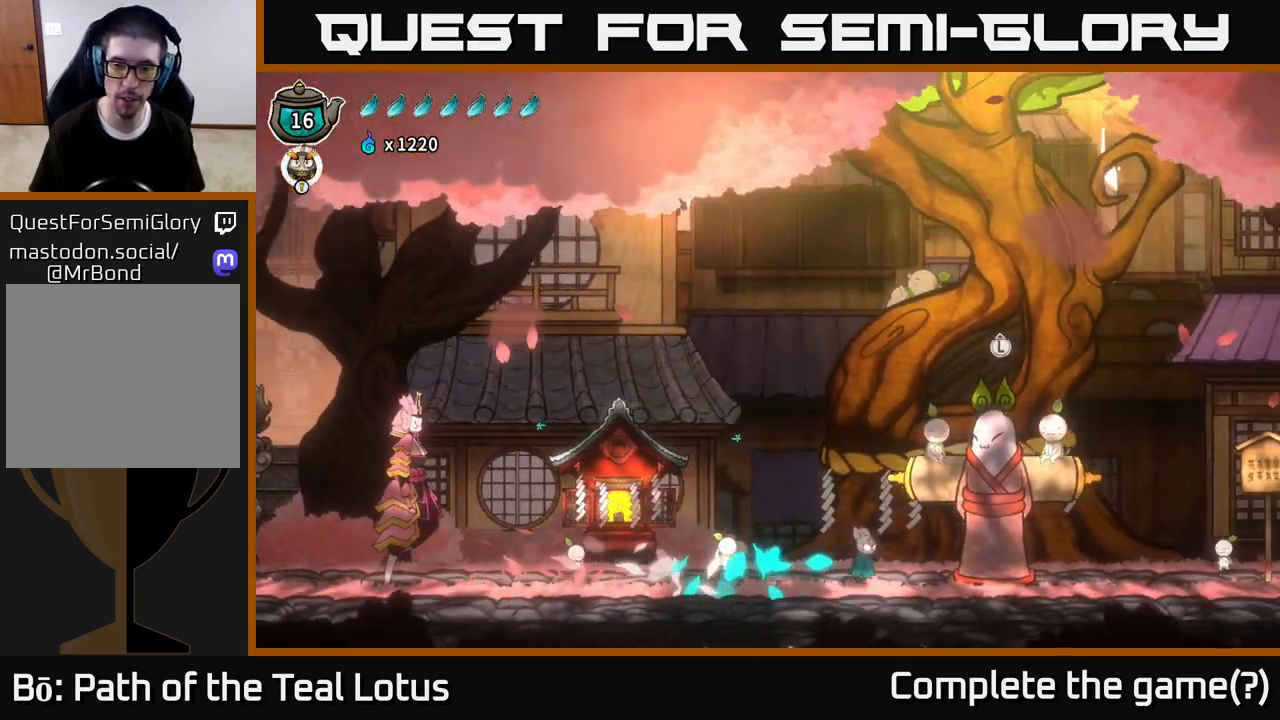
{"buttons": [], "left_stick": "right", "right_stick": "center", "events": [[117, "R2", "up"]]}
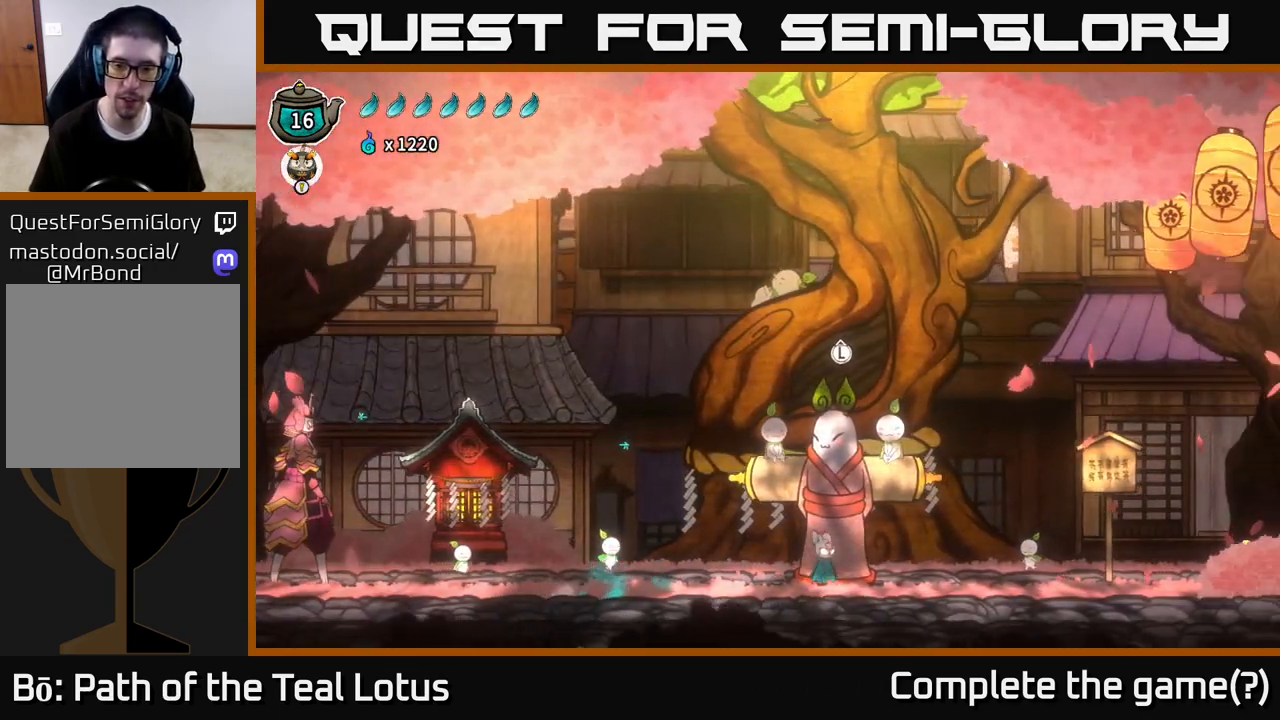
{"buttons": [], "left_stick": "center", "right_stick": "center", "events": [[17, "left_stick", "center"], [100, "left_stick", "up"], [217, "left_stick", "center"]]}
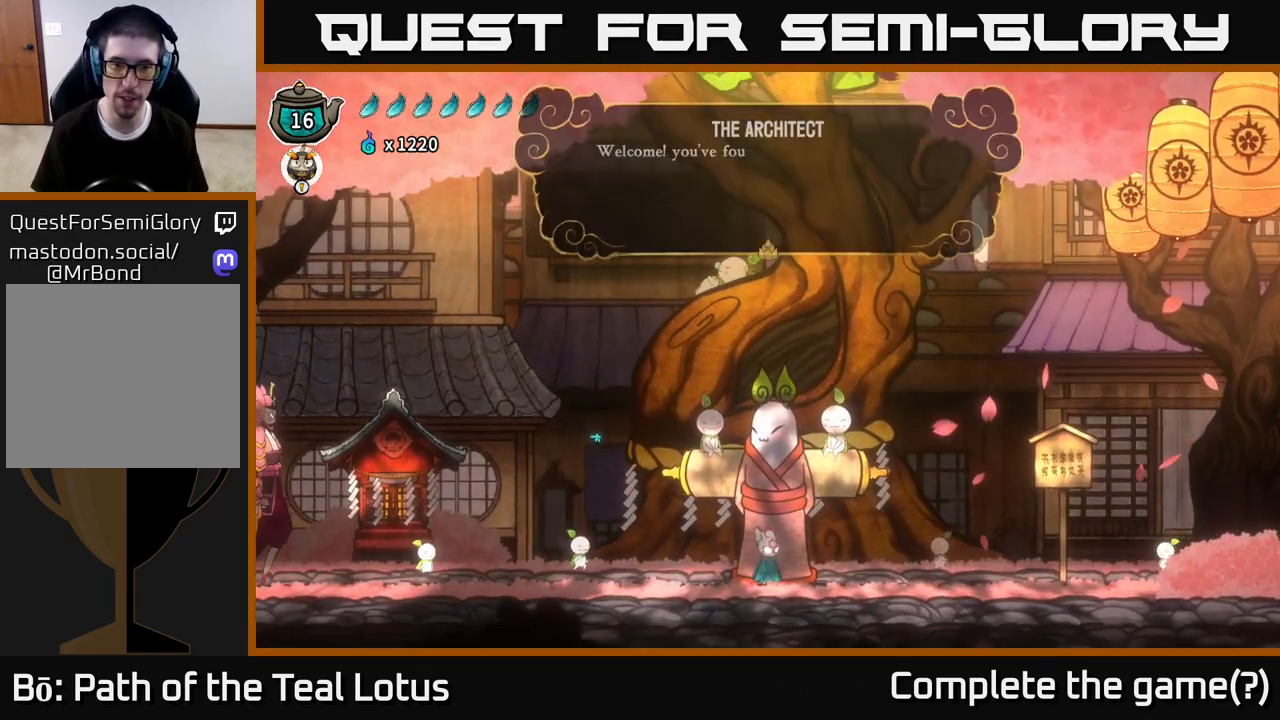
{"buttons": [], "left_stick": "center", "right_stick": "center", "events": [[250, "A", "down"], [433, "A", "up"]]}
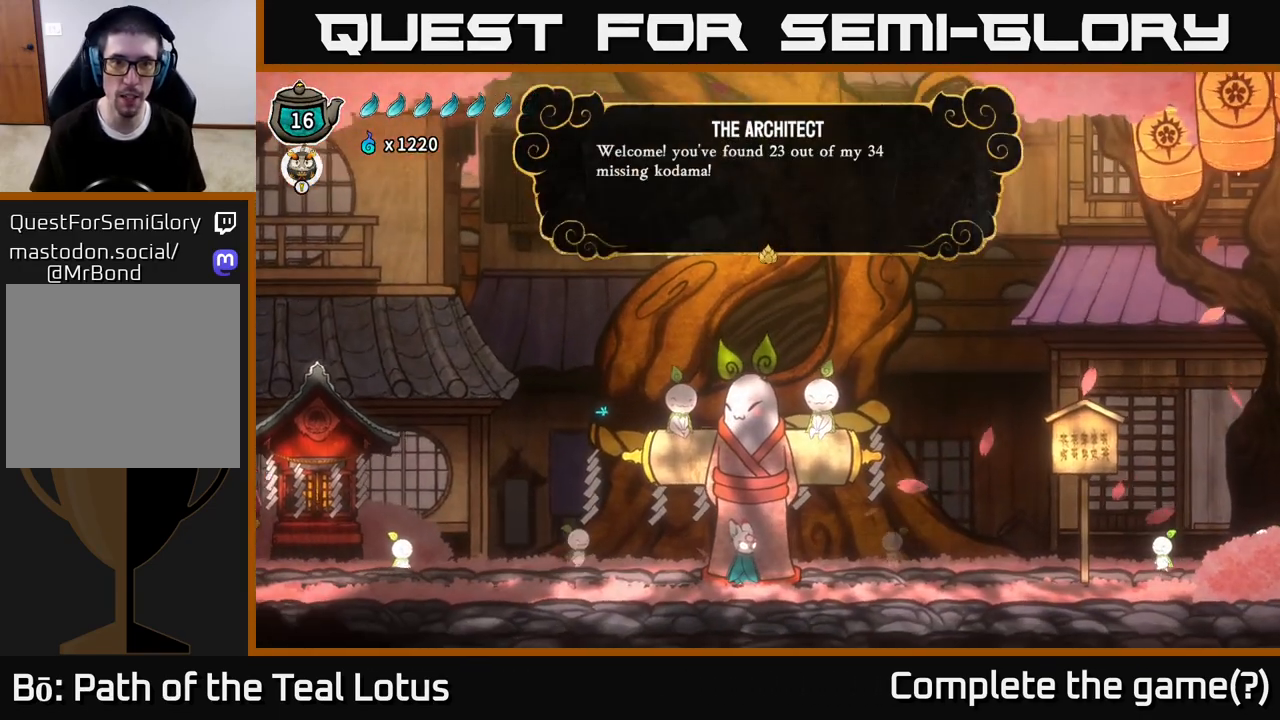
{"buttons": [], "left_stick": "center", "right_stick": "center", "events": [[133, "A", "down"], [367, "A", "up"]]}
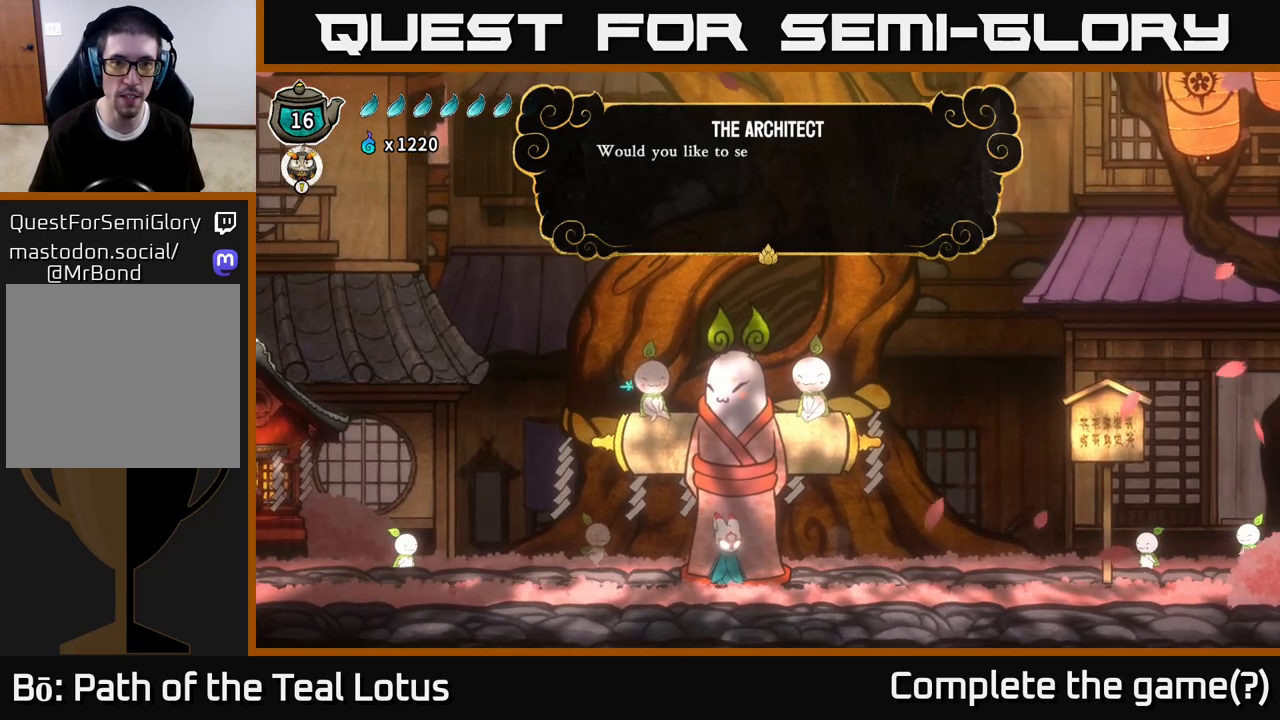
{"buttons": [], "left_stick": "center", "right_stick": "center", "events": [[100, "A", "down"], [267, "A", "up"]]}
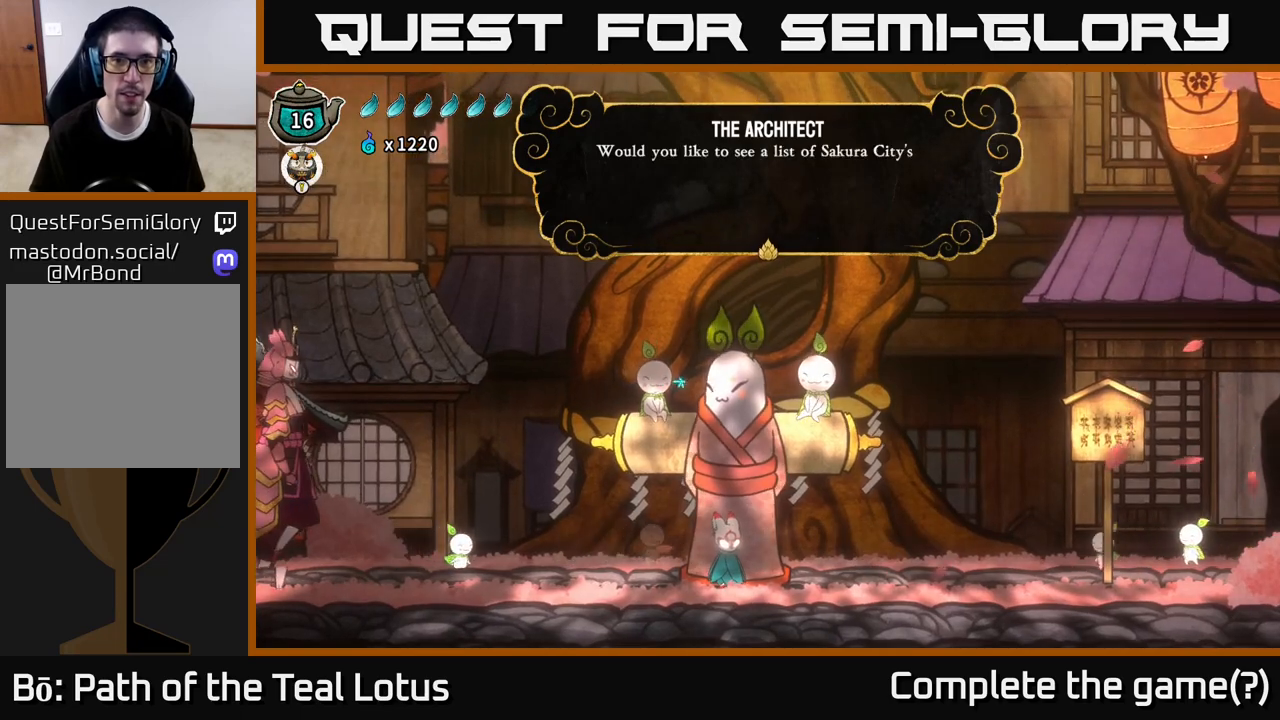
{"buttons": ["A"], "left_stick": "center", "right_stick": "center", "events": [[17, "A", "down"], [133, "A", "up"], [417, "A", "down"]]}
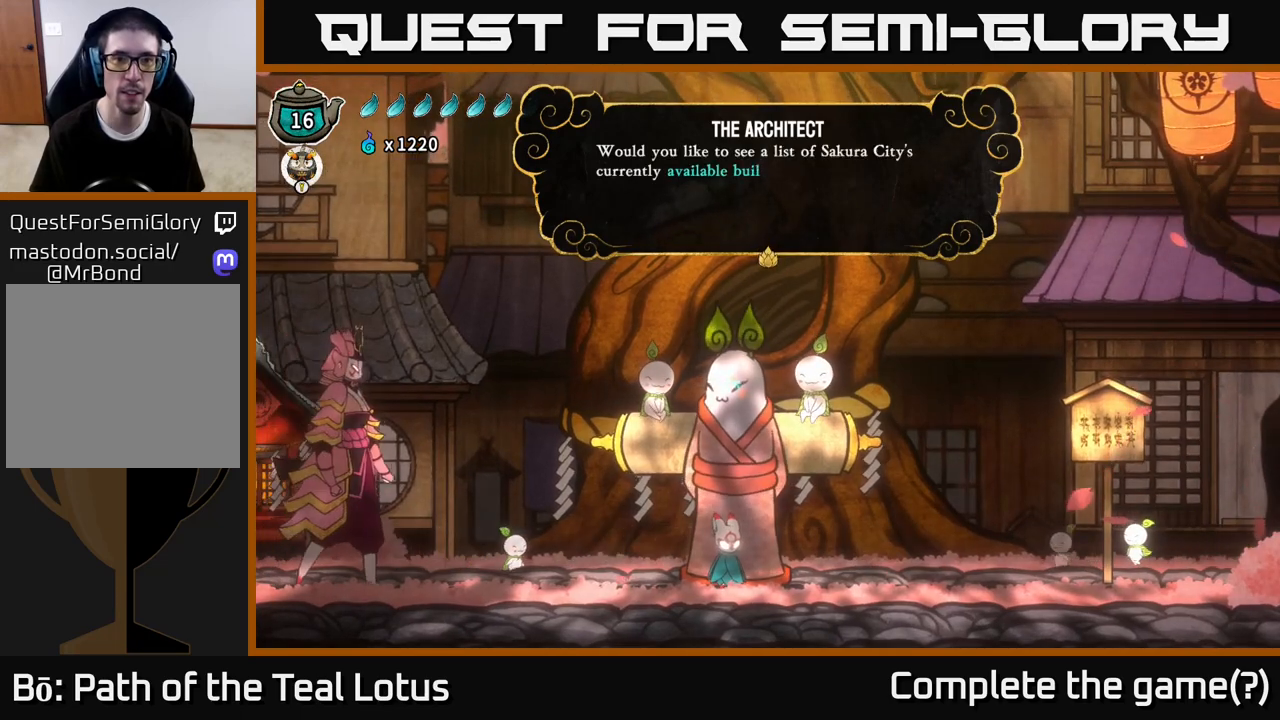
{"buttons": ["A"], "left_stick": "center", "right_stick": "center", "events": [[50, "A", "up"], [217, "A", "down"], [333, "A", "up"], [500, "A", "down"]]}
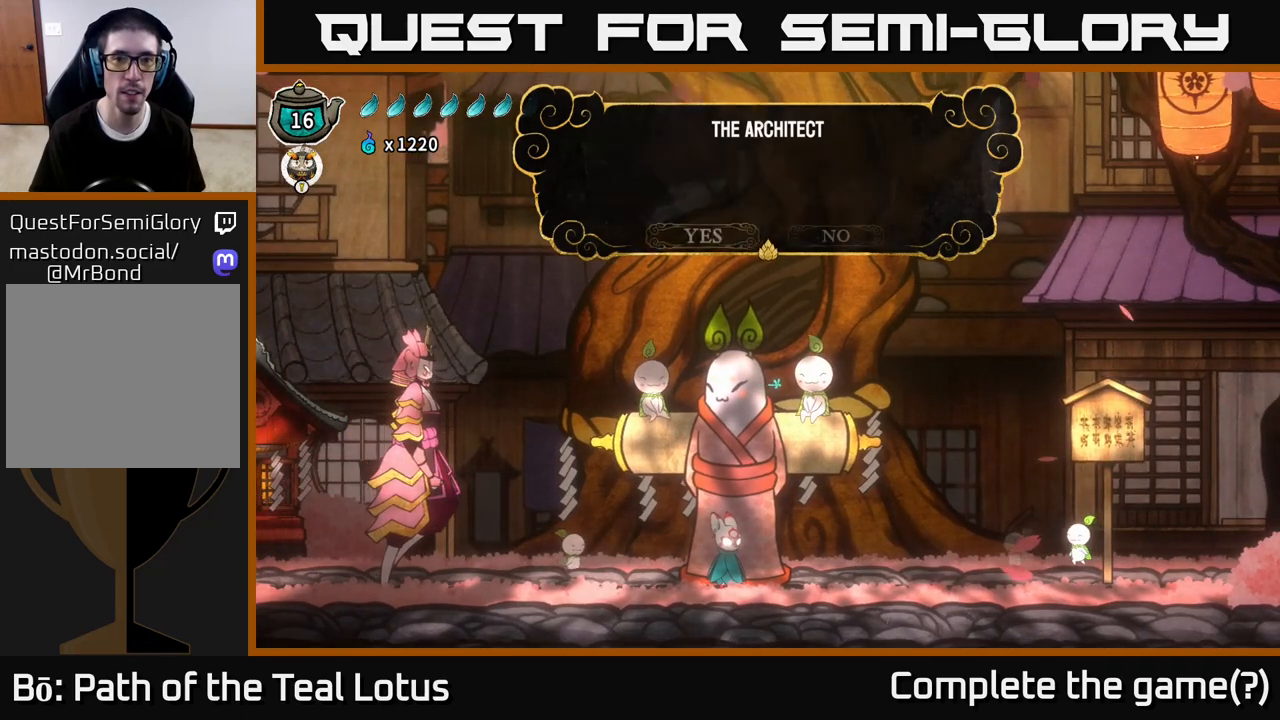
{"buttons": [], "left_stick": "center", "right_stick": "center", "events": [[117, "A", "up"]]}